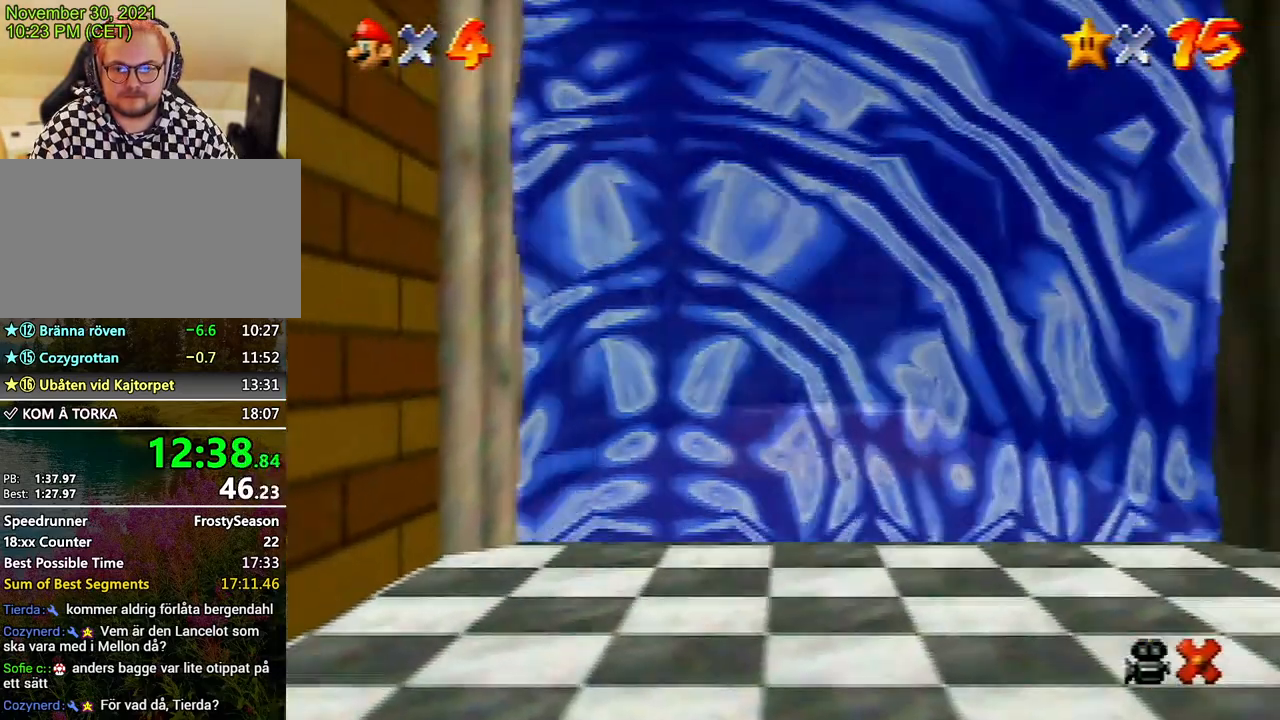
Gameplay with a controller (Nintendo layout); each line is a JSON object with the inputs held at the frame after it. "events" lists button and stick changes between this image and that frame as [ms after this image, input, new state], when the widget could be followed in between. Not read: L3 R3.
{"buttons": [], "left_stick": "center", "events": []}
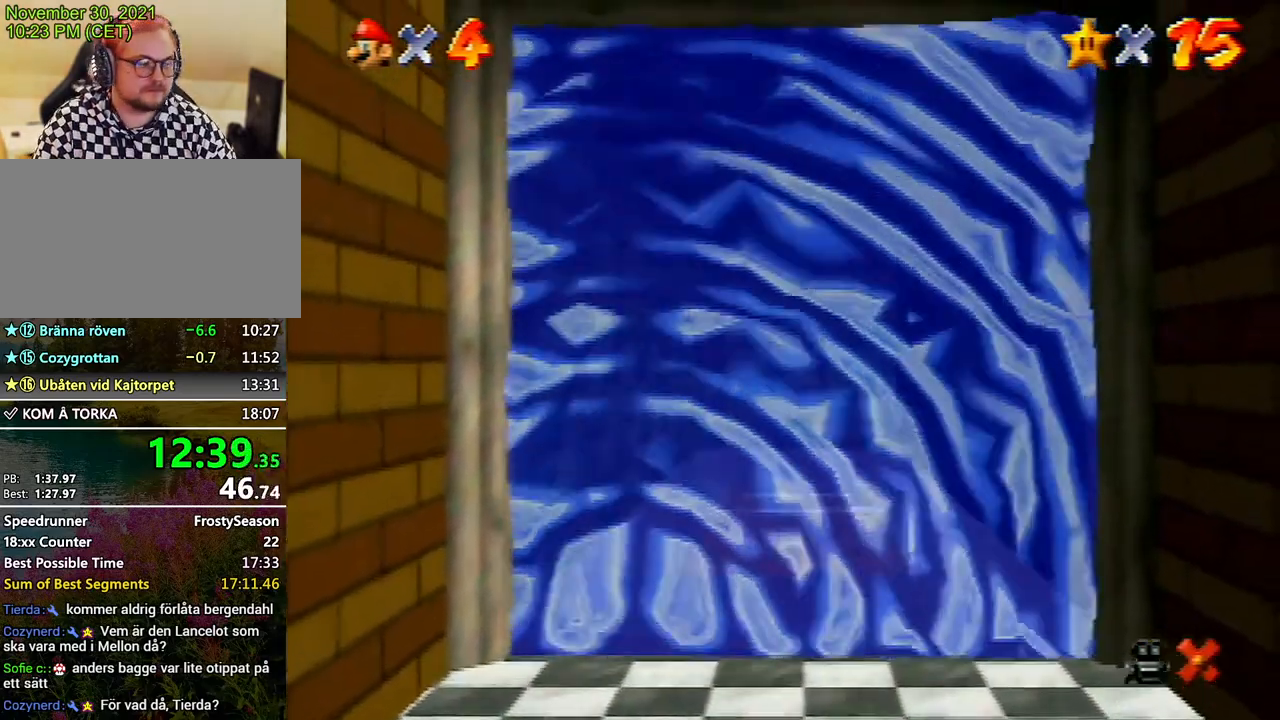
{"buttons": [], "left_stick": "center", "events": []}
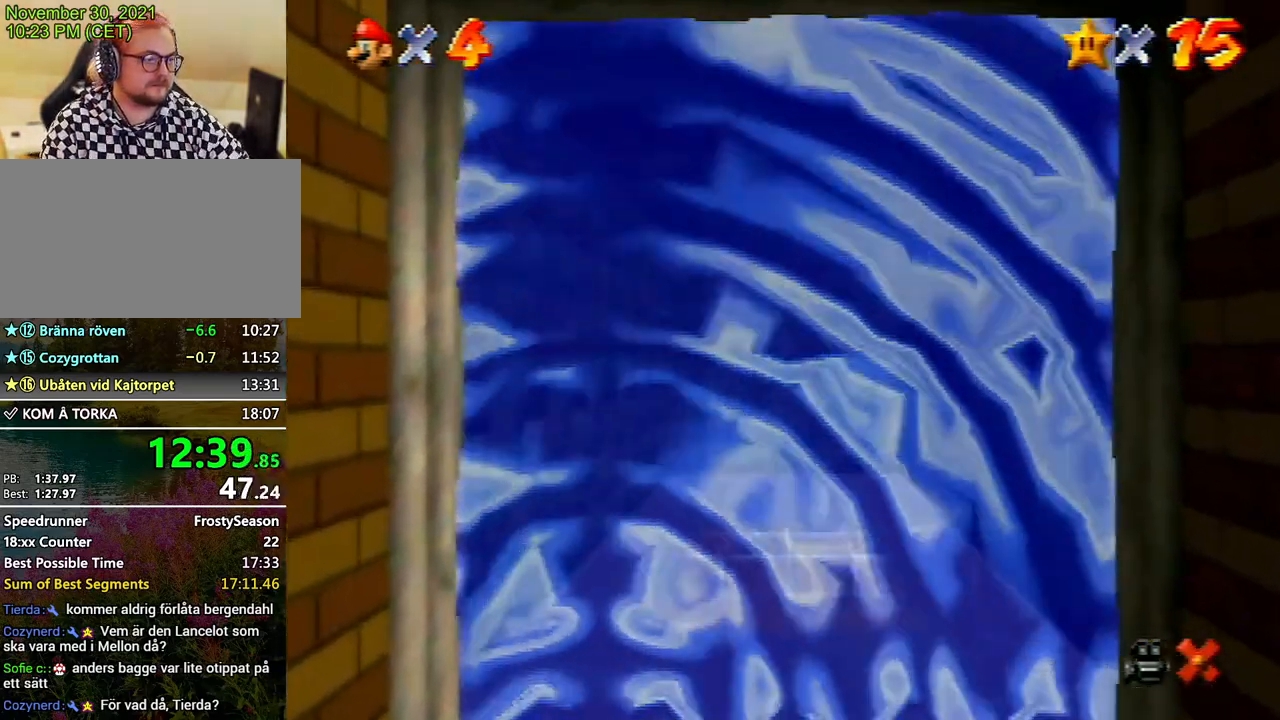
{"buttons": [], "left_stick": "center", "events": []}
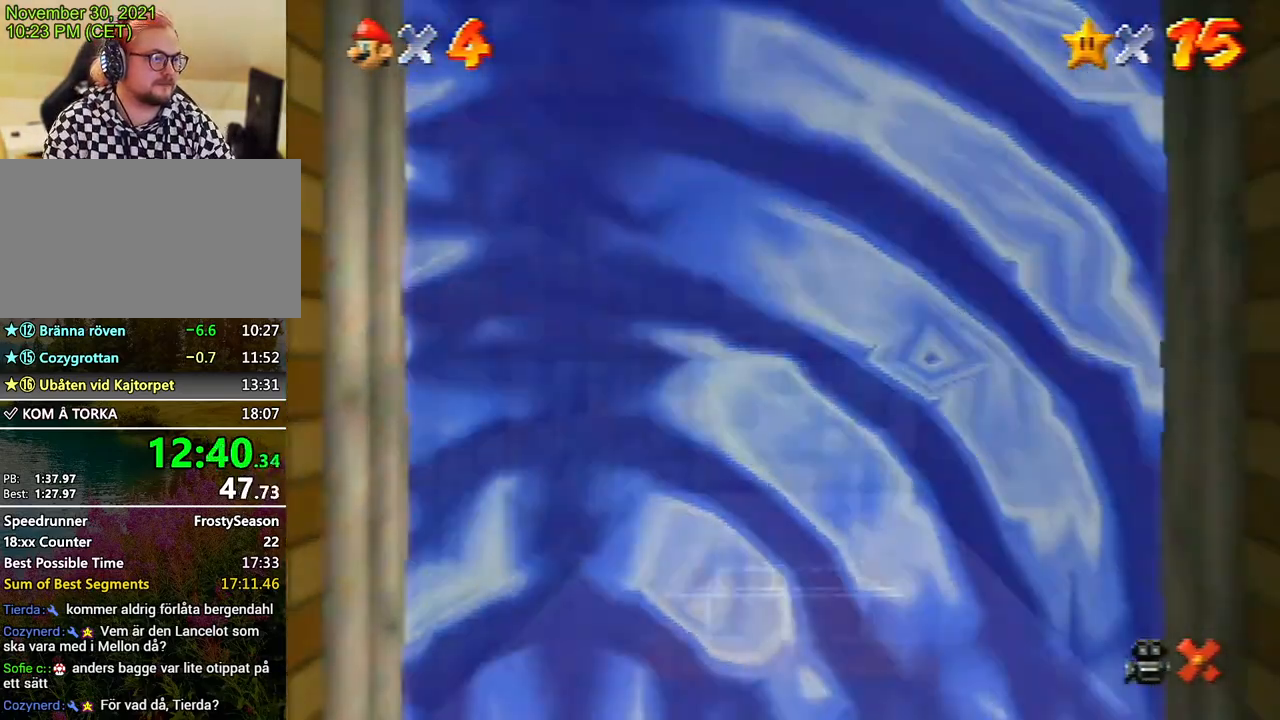
{"buttons": [], "left_stick": "center", "events": []}
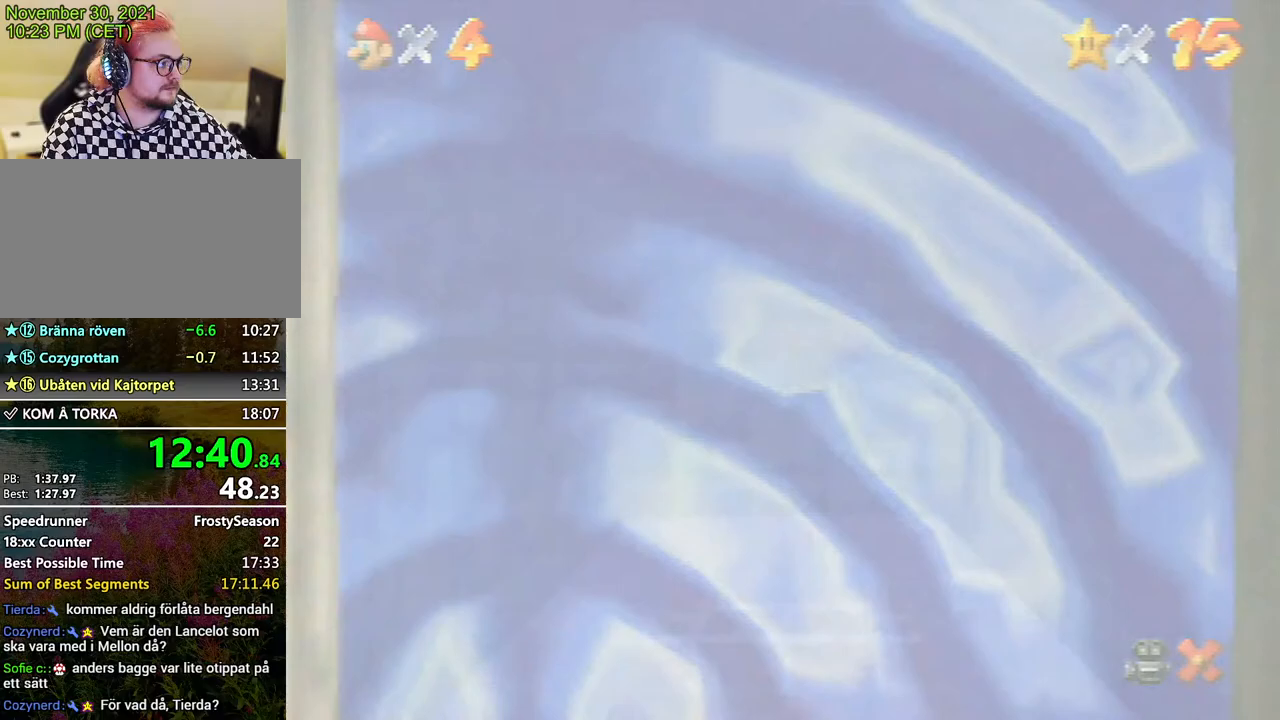
{"buttons": [], "left_stick": "center", "events": []}
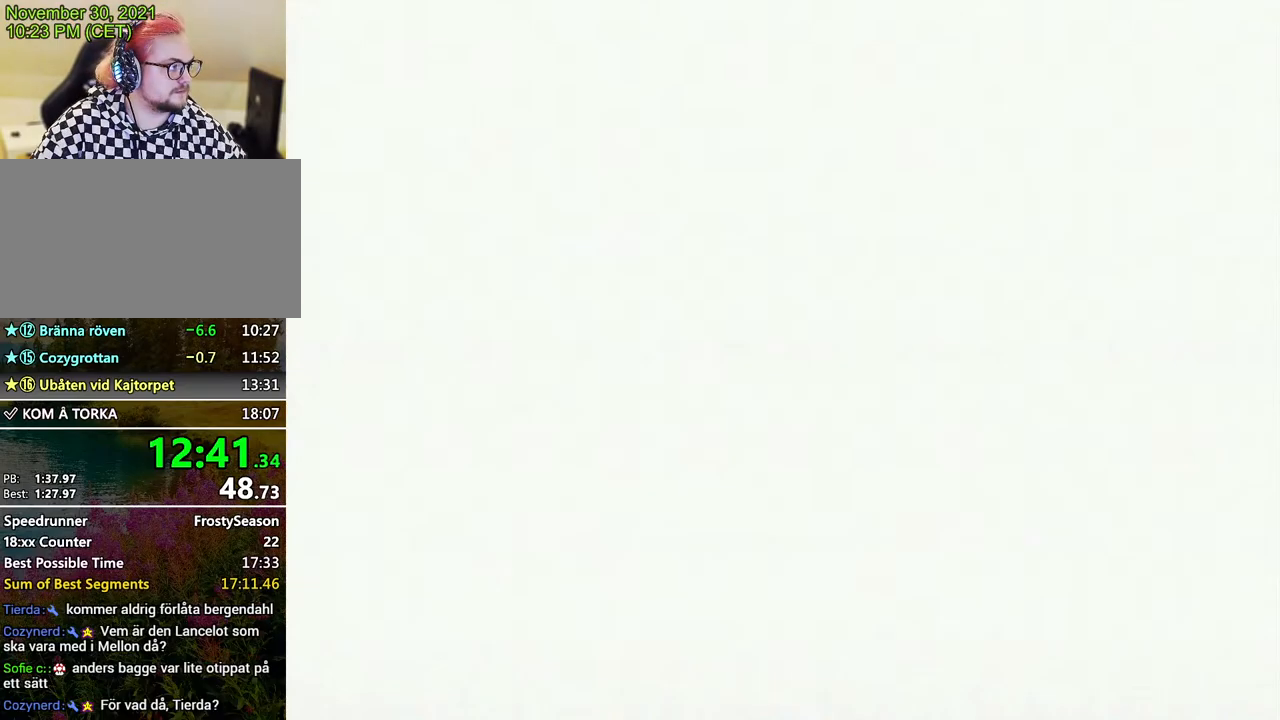
{"buttons": [], "left_stick": "center", "events": []}
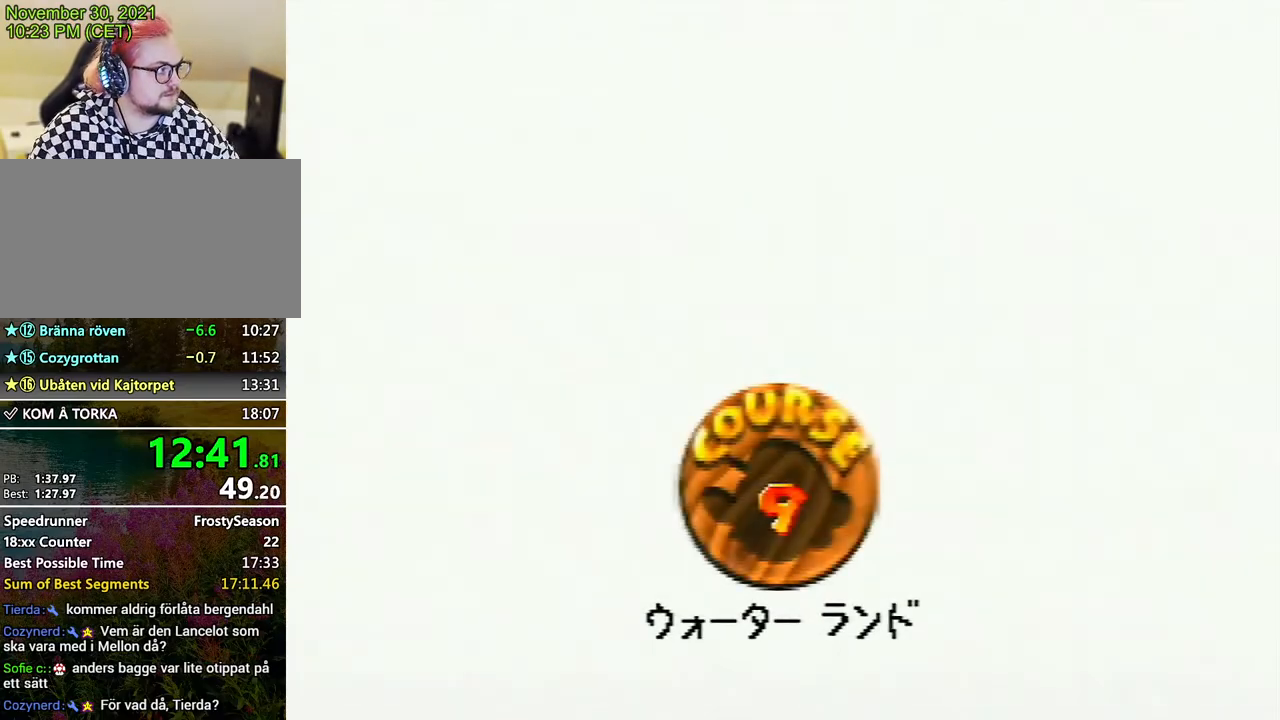
{"buttons": ["A"], "left_stick": "center", "events": [[233, "A", "down"], [267, "A", "up"], [333, "A", "down"], [400, "A", "up"], [500, "A", "down"]]}
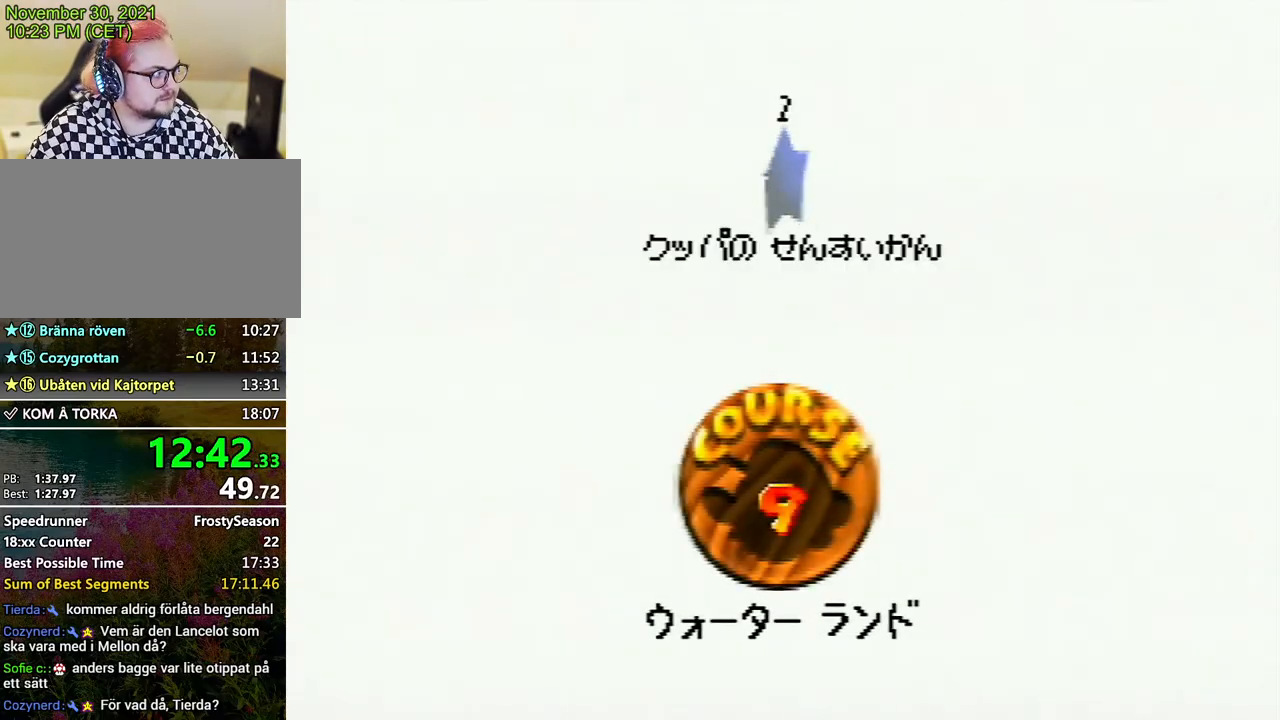
{"buttons": [], "left_stick": "center", "events": [[100, "A", "up"], [133, "A", "down"], [200, "A", "up"], [267, "A", "down"], [333, "A", "up"], [367, "A", "down"], [467, "A", "up"]]}
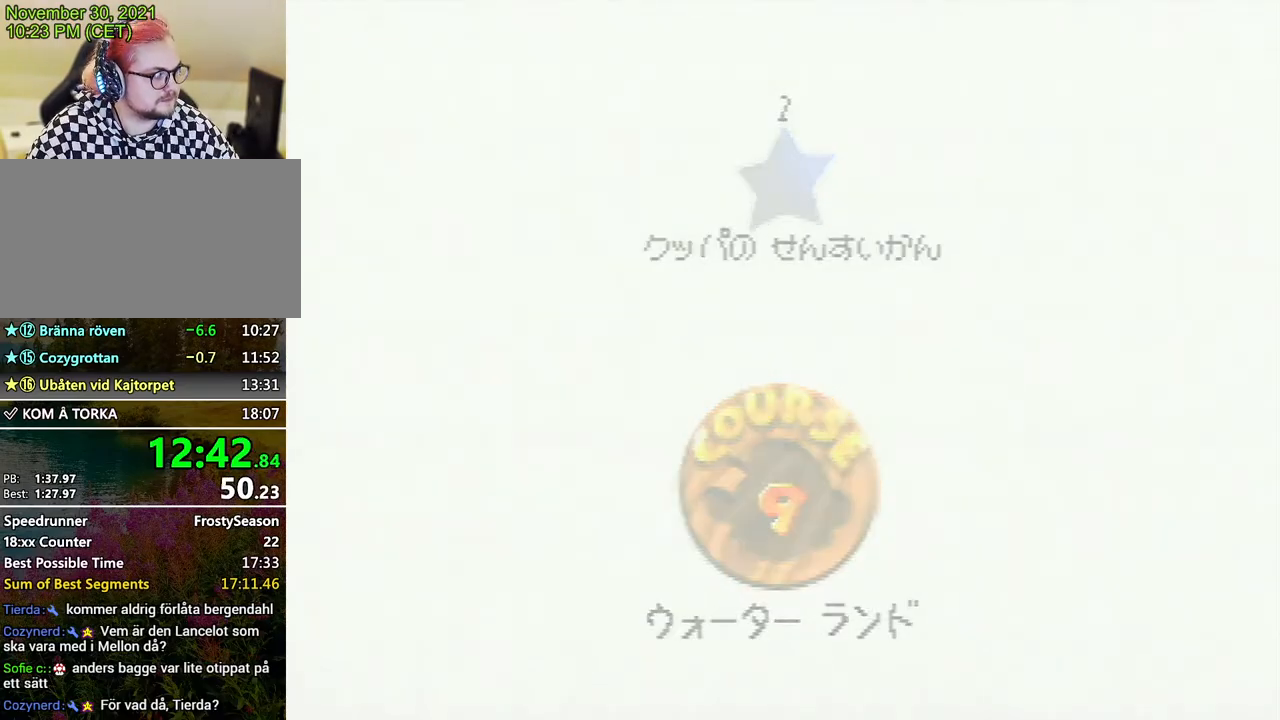
{"buttons": [], "left_stick": "center", "events": []}
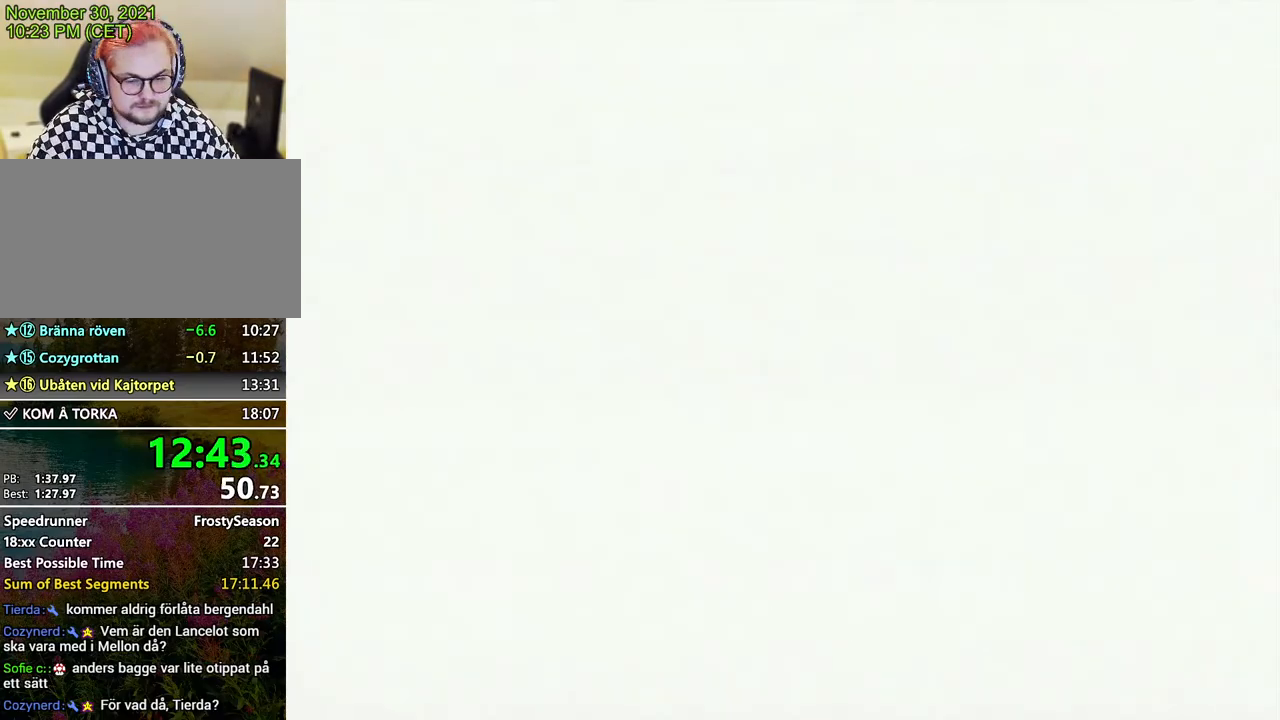
{"buttons": [], "left_stick": "center", "events": []}
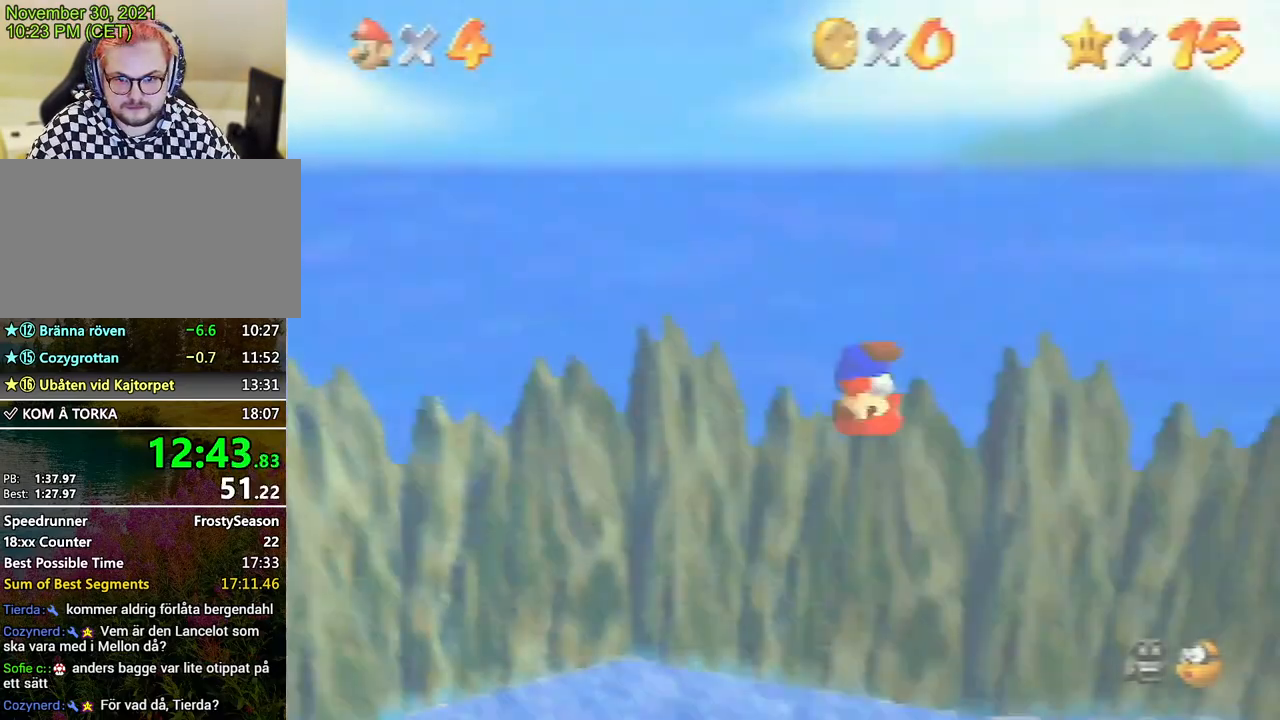
{"buttons": [], "left_stick": "center", "events": []}
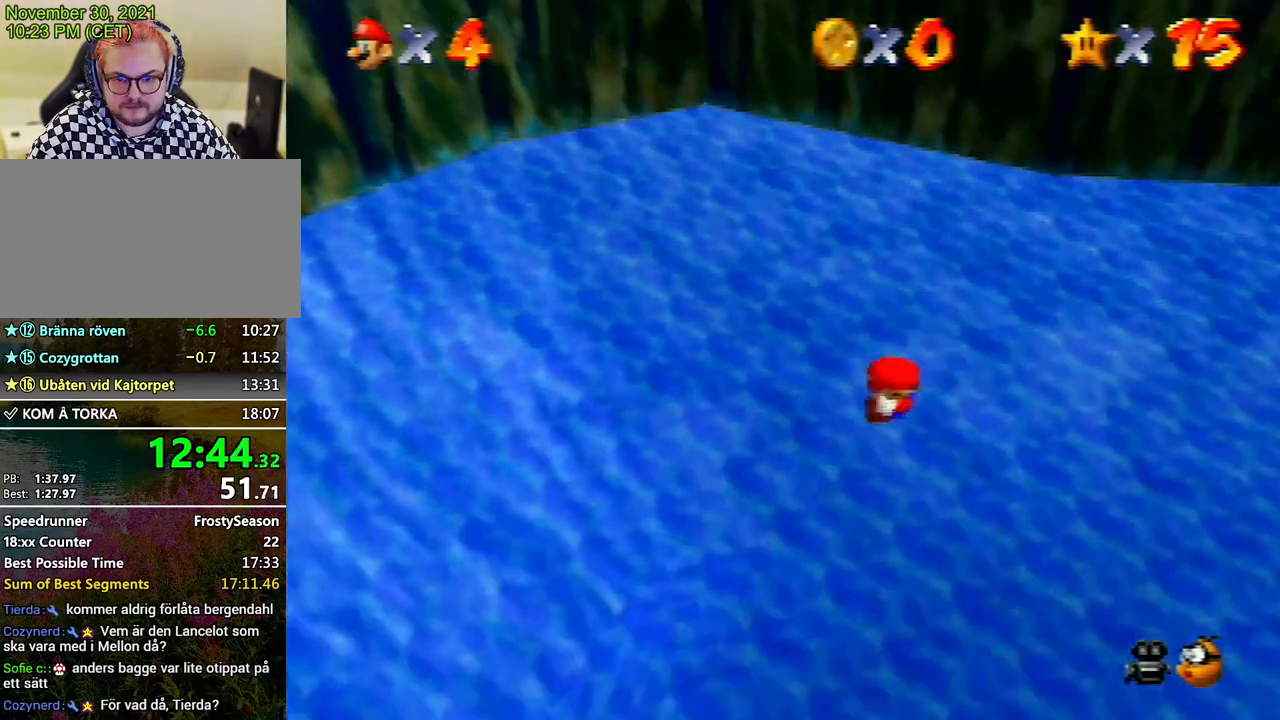
{"buttons": [], "left_stick": "center", "events": [[400, "R1", "down"], [500, "R1", "up"]]}
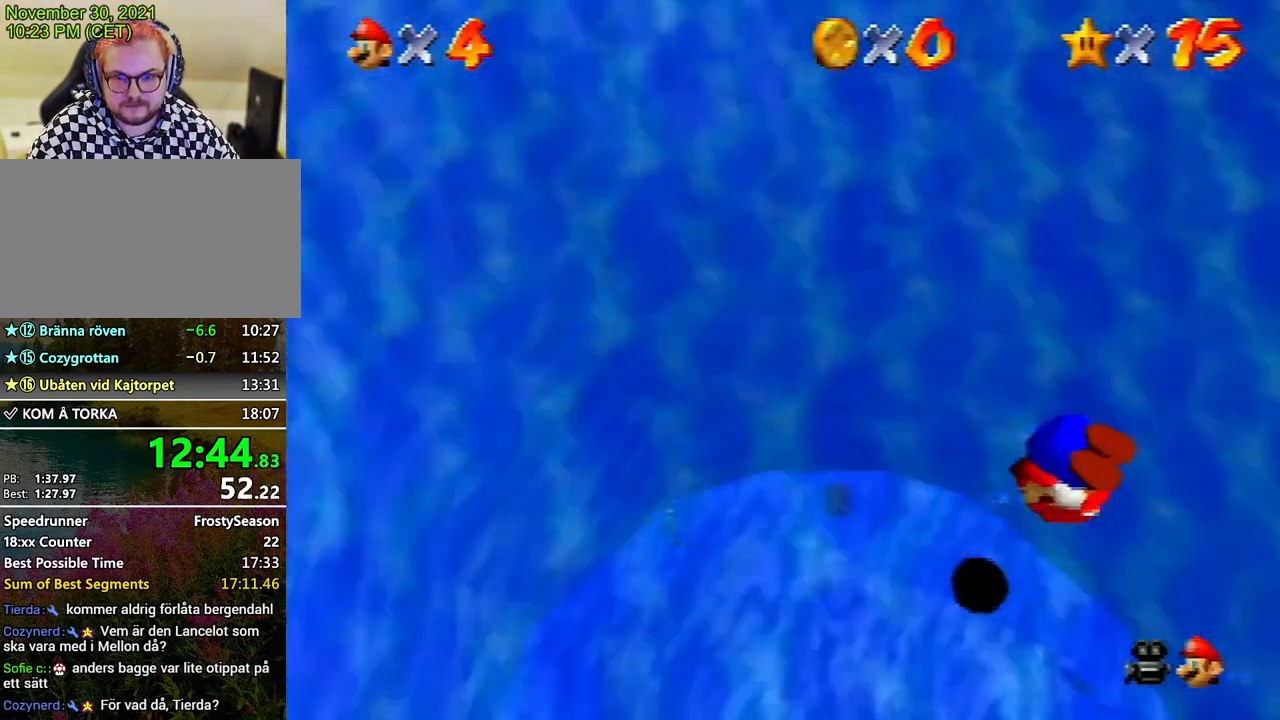
{"buttons": ["A"], "left_stick": "up-left", "events": [[100, "R1", "down"], [233, "R1", "up"], [333, "left_stick", "up-left"], [500, "A", "down"]]}
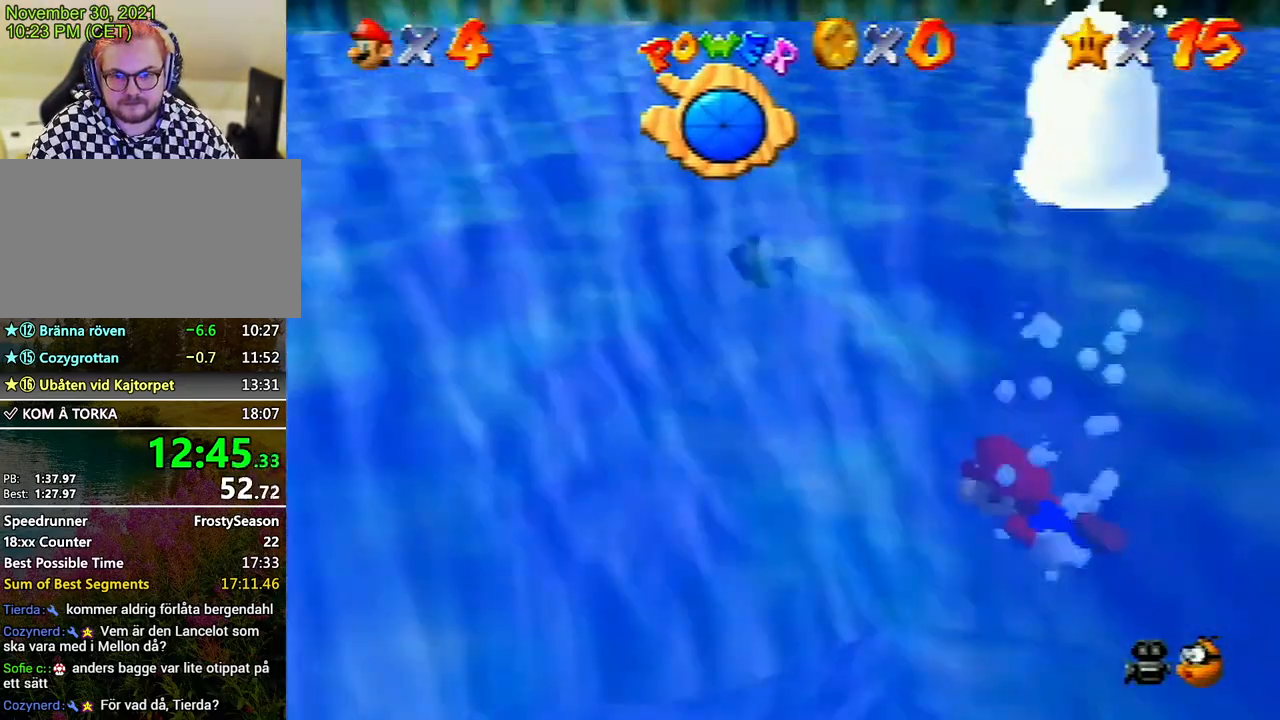
{"buttons": [], "left_stick": "up-left", "events": [[100, "A", "up"], [367, "A", "down"], [467, "A", "up"]]}
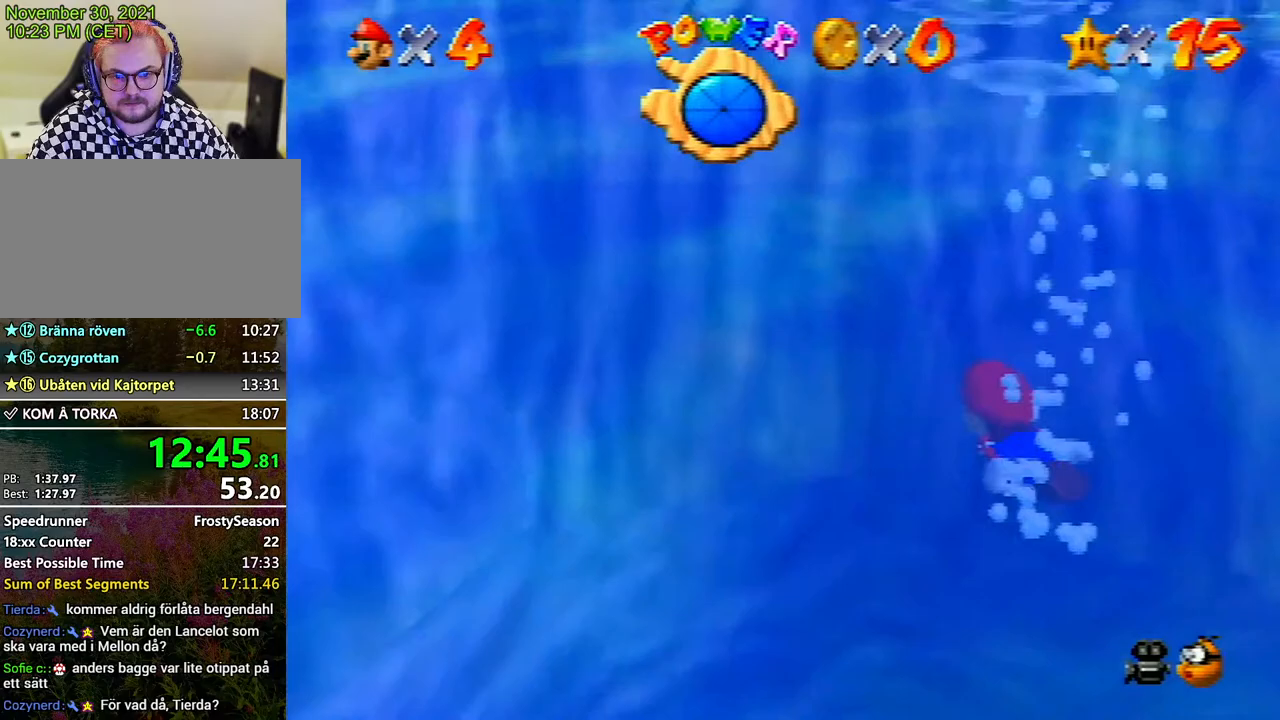
{"buttons": ["A"], "left_stick": "up-left", "events": [[167, "A", "down"], [300, "A", "up"], [467, "A", "down"]]}
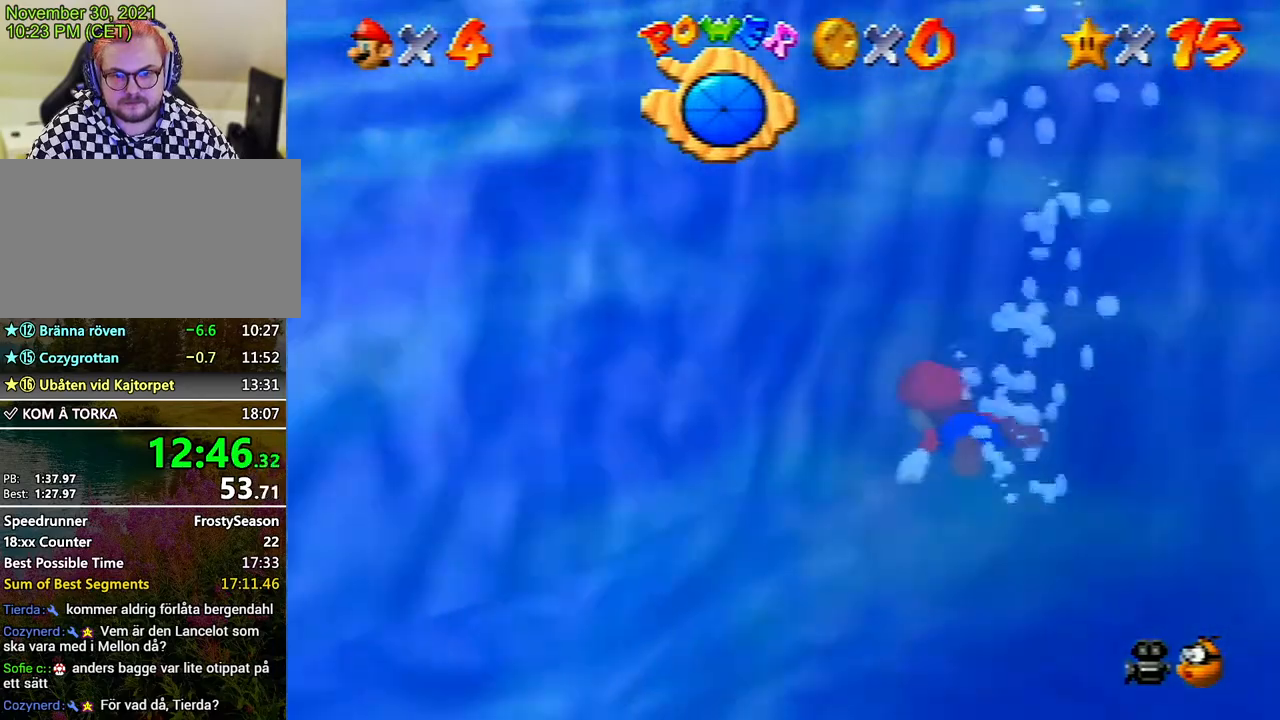
{"buttons": [], "left_stick": "up-left", "events": [[67, "A", "up"], [267, "A", "down"], [433, "A", "up"]]}
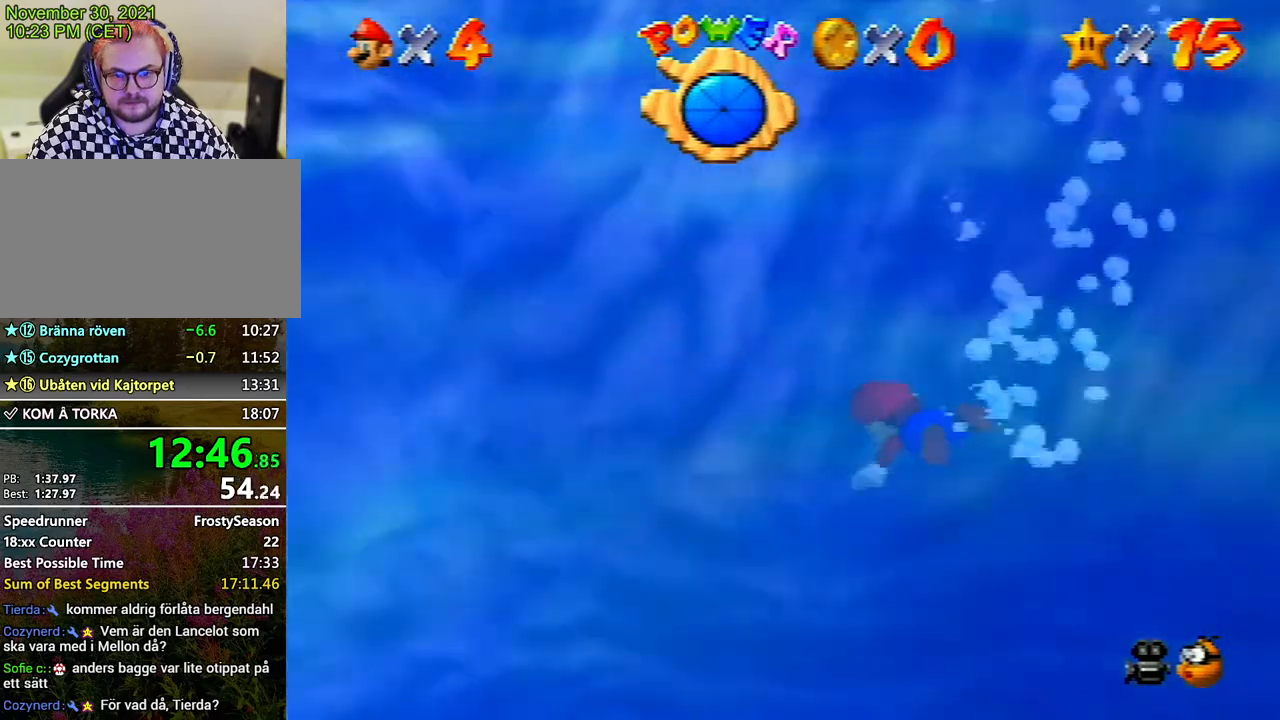
{"buttons": ["A"], "left_stick": "up", "events": [[100, "A", "down"], [233, "A", "up"], [267, "left_stick", "up"], [433, "A", "down"]]}
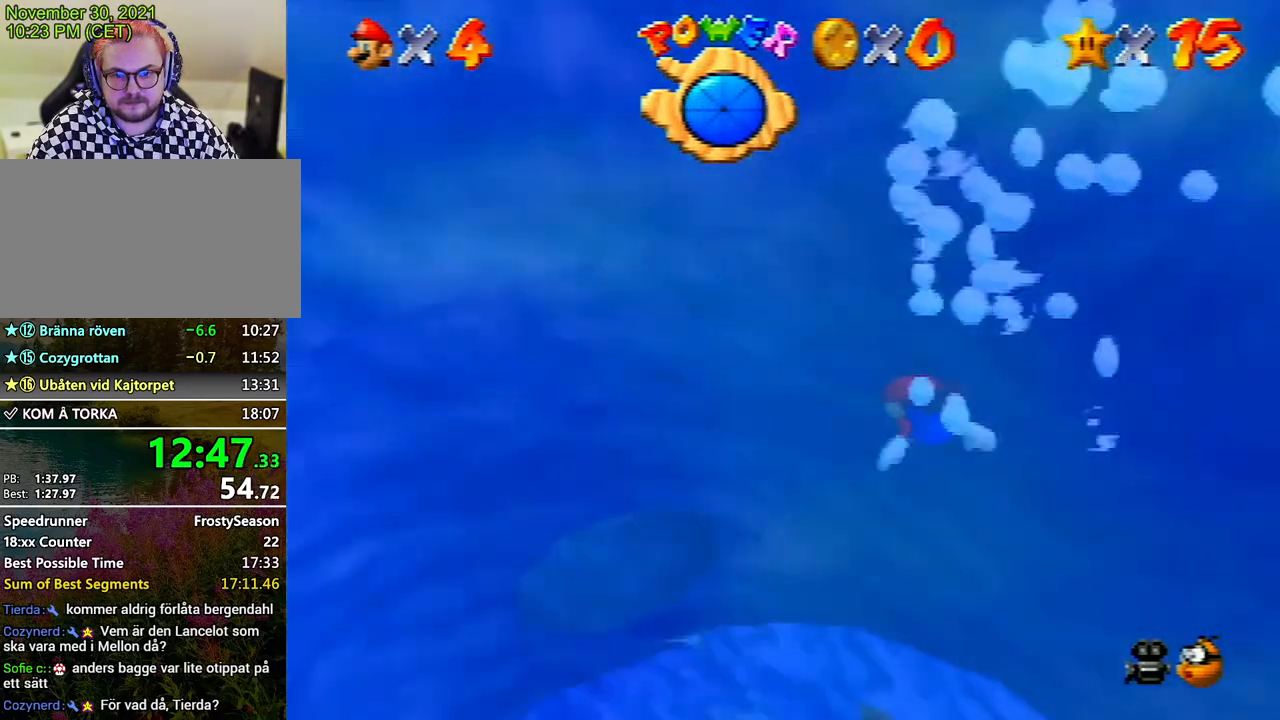
{"buttons": ["A"], "left_stick": "up-left", "events": [[67, "left_stick", "center"], [133, "A", "up"], [233, "A", "down"], [367, "A", "up"], [400, "left_stick", "up"], [467, "left_stick", "up-left"], [500, "A", "down"]]}
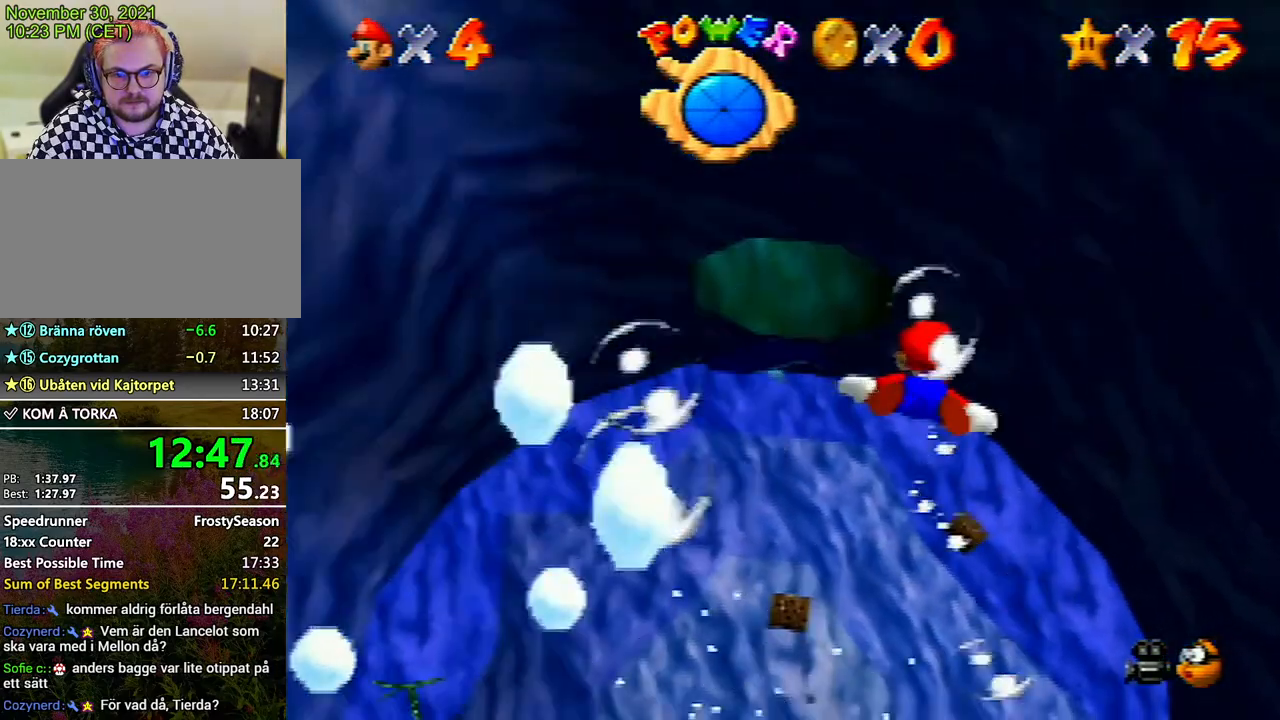
{"buttons": [], "left_stick": "up-left", "events": [[133, "A", "up"], [233, "left_stick", "center"], [367, "A", "down"], [400, "left_stick", "up-left"], [500, "A", "up"]]}
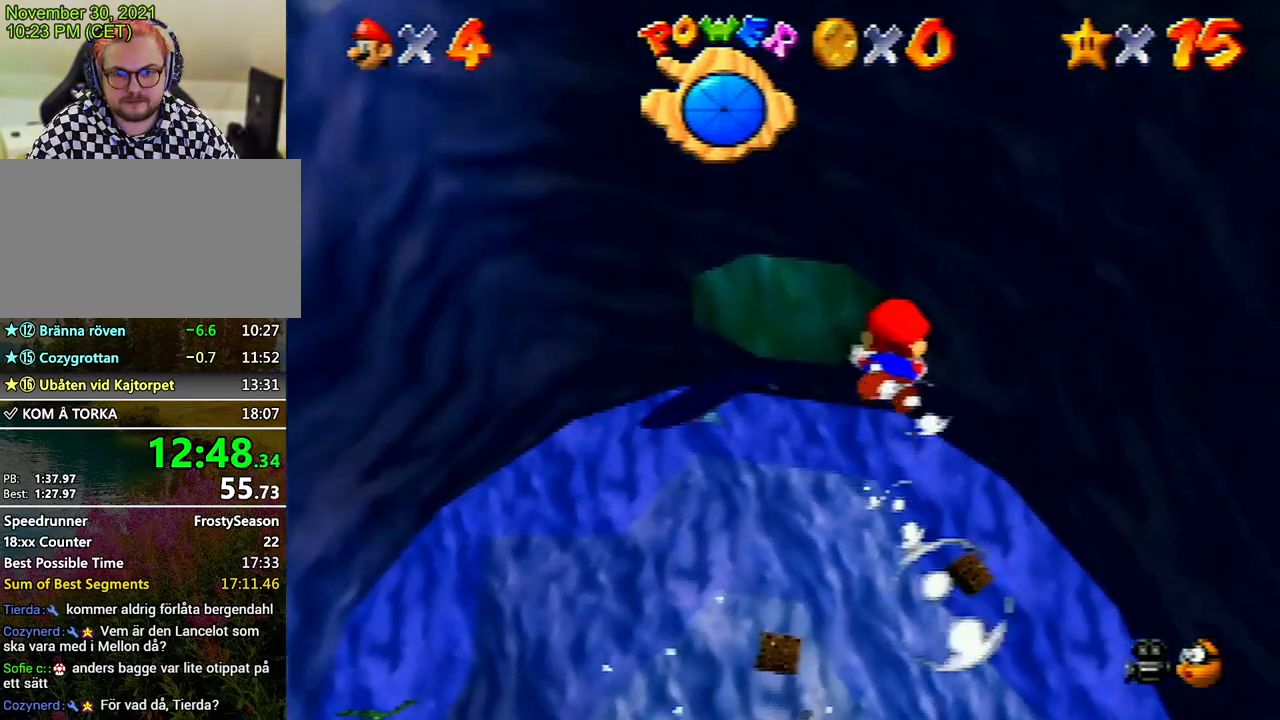
{"buttons": ["A"], "left_stick": "up", "events": [[167, "A", "down"], [333, "A", "up"], [467, "left_stick", "up"], [500, "A", "down"]]}
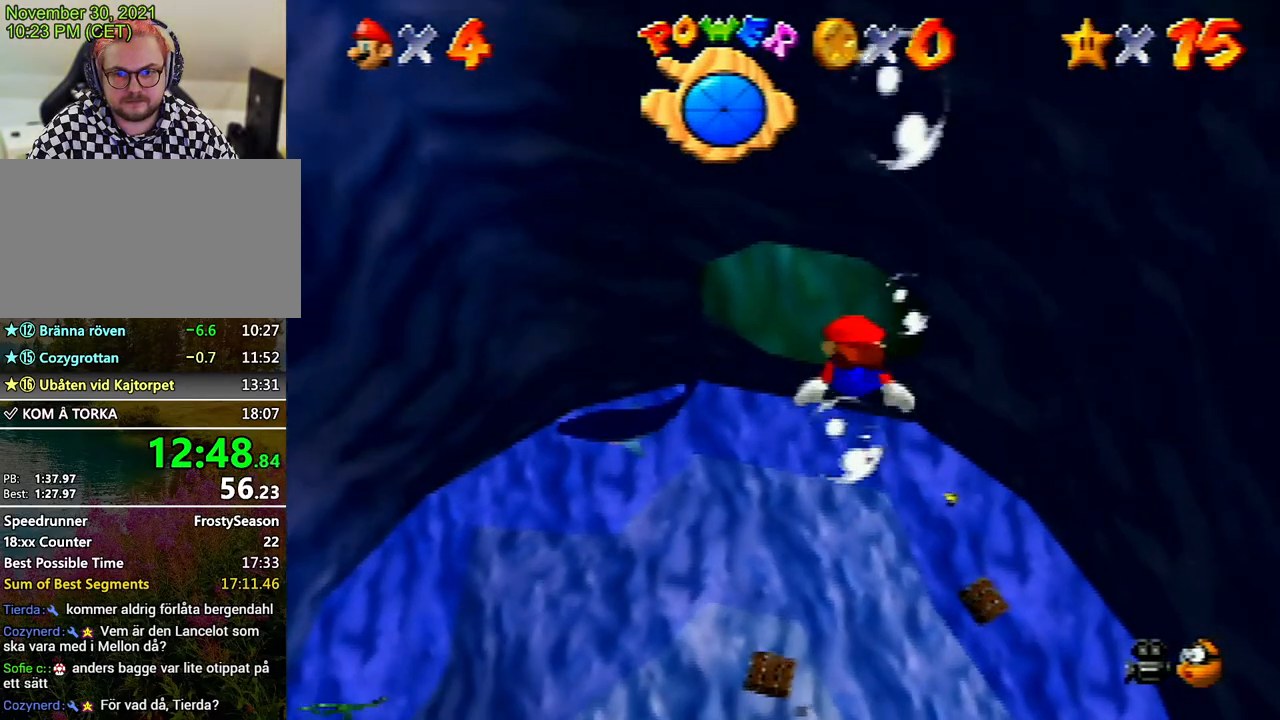
{"buttons": [], "left_stick": "center", "events": [[100, "A", "up"], [200, "left_stick", "center"], [267, "A", "down"], [400, "A", "up"]]}
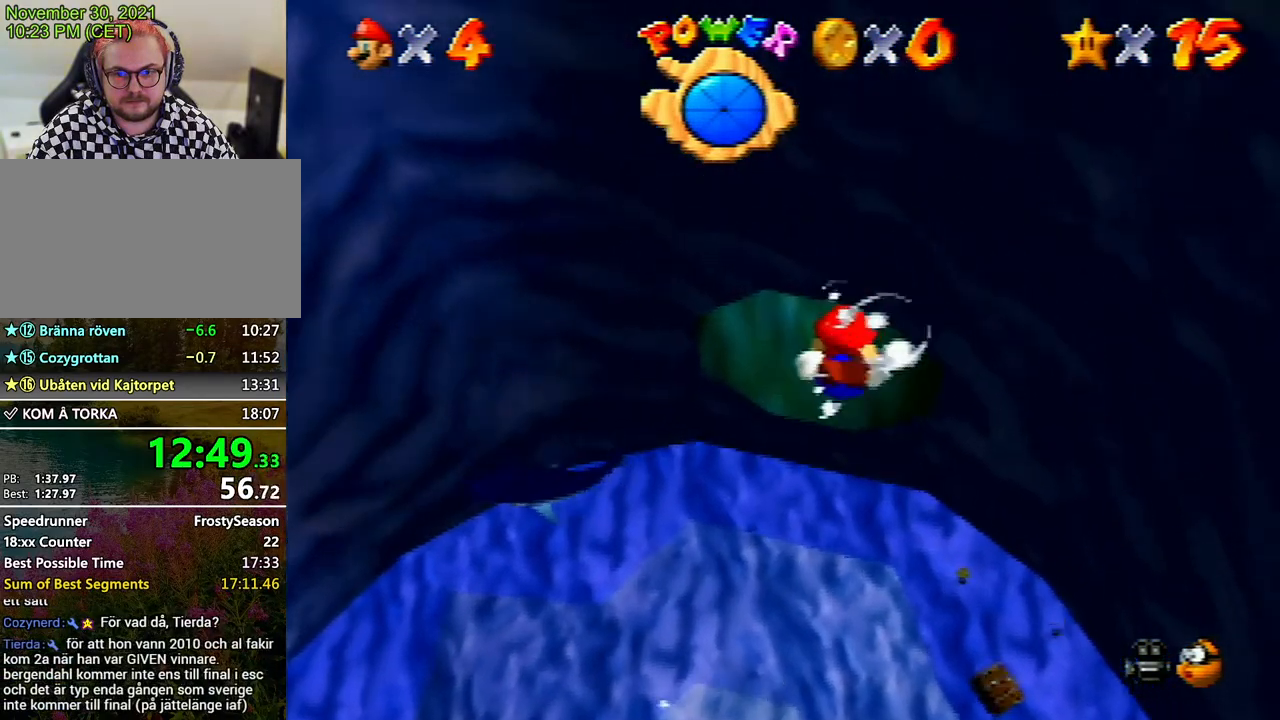
{"buttons": ["A"], "left_stick": "up", "events": [[133, "A", "down"], [133, "left_stick", "up"], [233, "A", "up"], [400, "A", "down"]]}
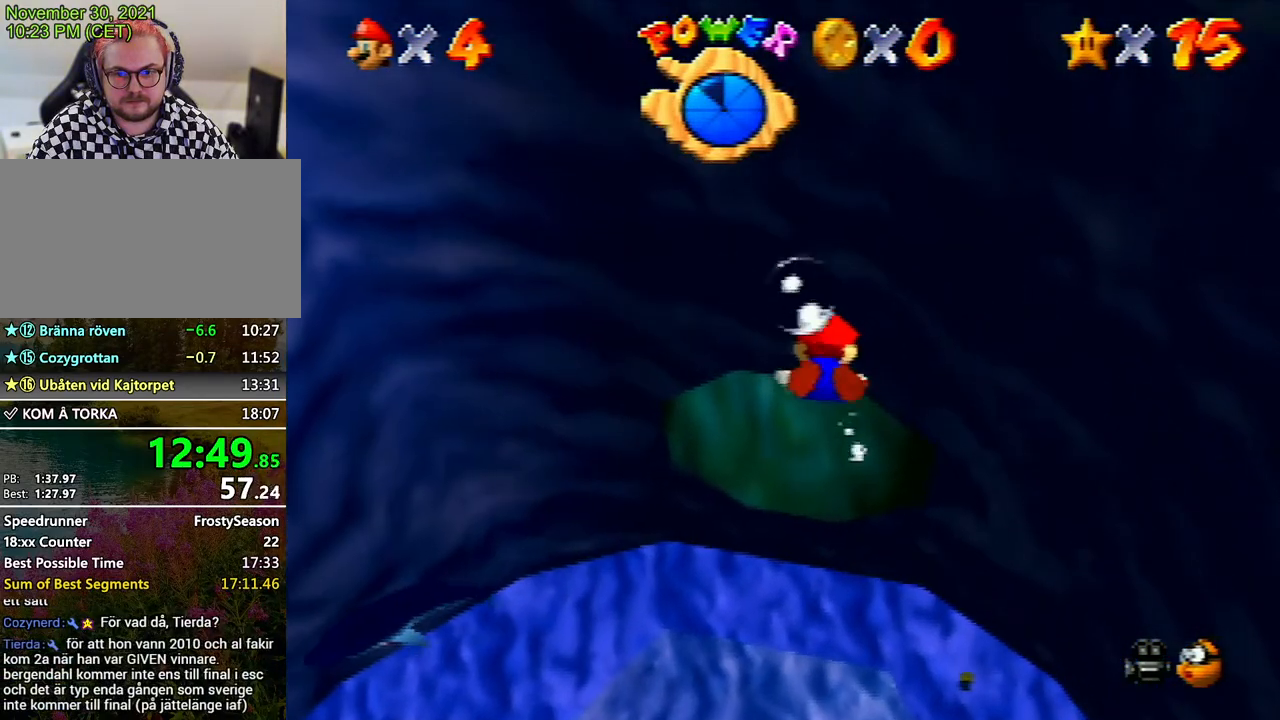
{"buttons": ["A"], "left_stick": "up", "events": [[67, "A", "up"], [200, "A", "down"], [367, "A", "up"], [467, "A", "down"]]}
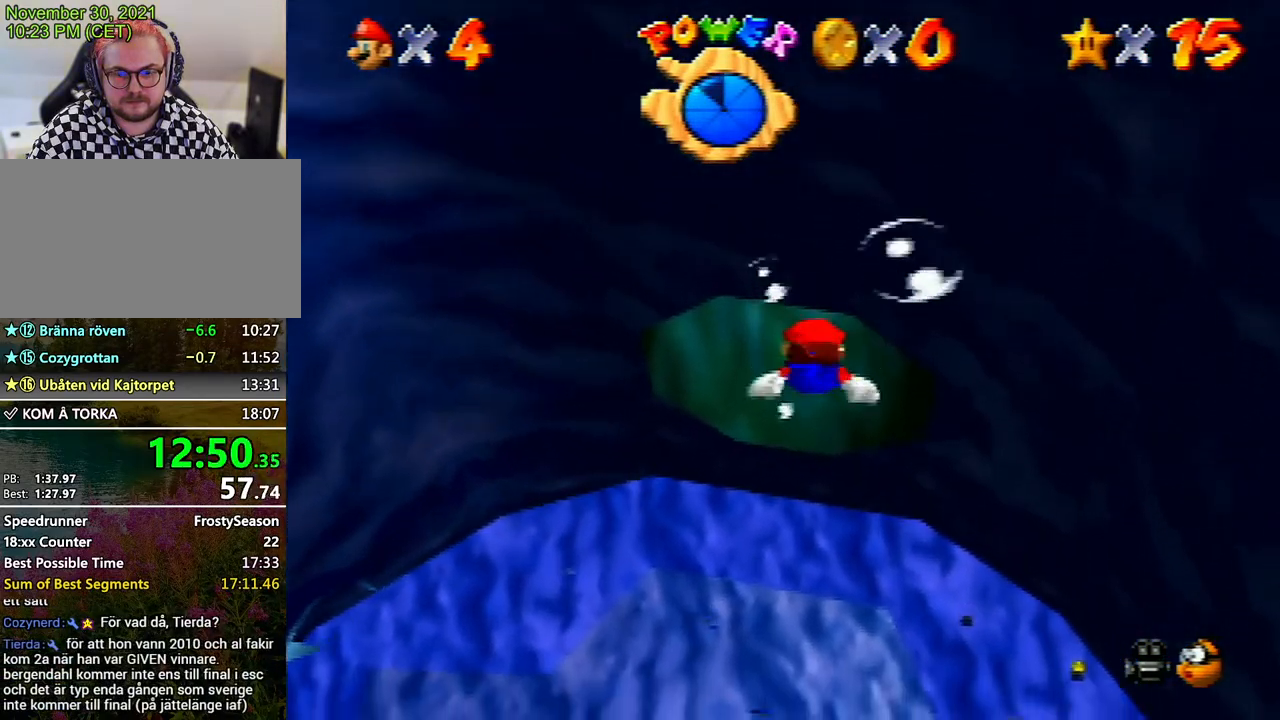
{"buttons": [], "left_stick": "up", "events": [[133, "A", "up"], [300, "A", "down"], [433, "A", "up"]]}
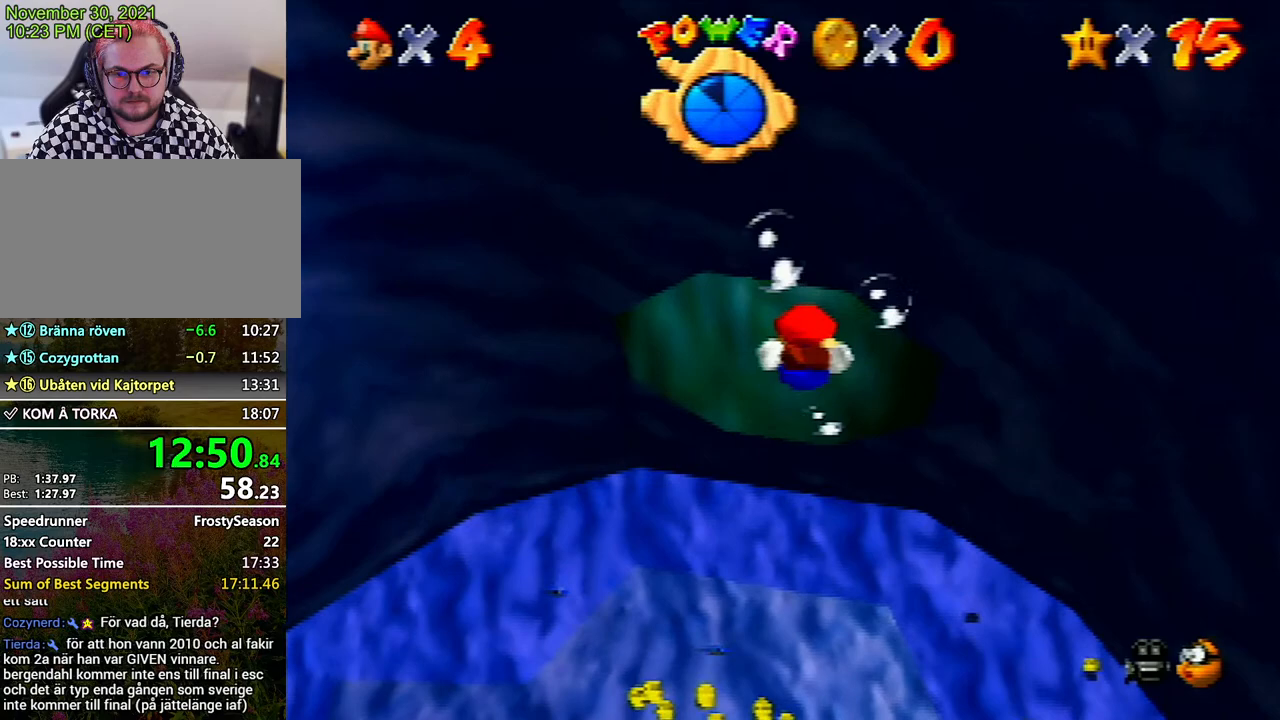
{"buttons": ["A"], "left_stick": "up", "events": [[133, "A", "down"], [267, "A", "up"], [433, "A", "down"]]}
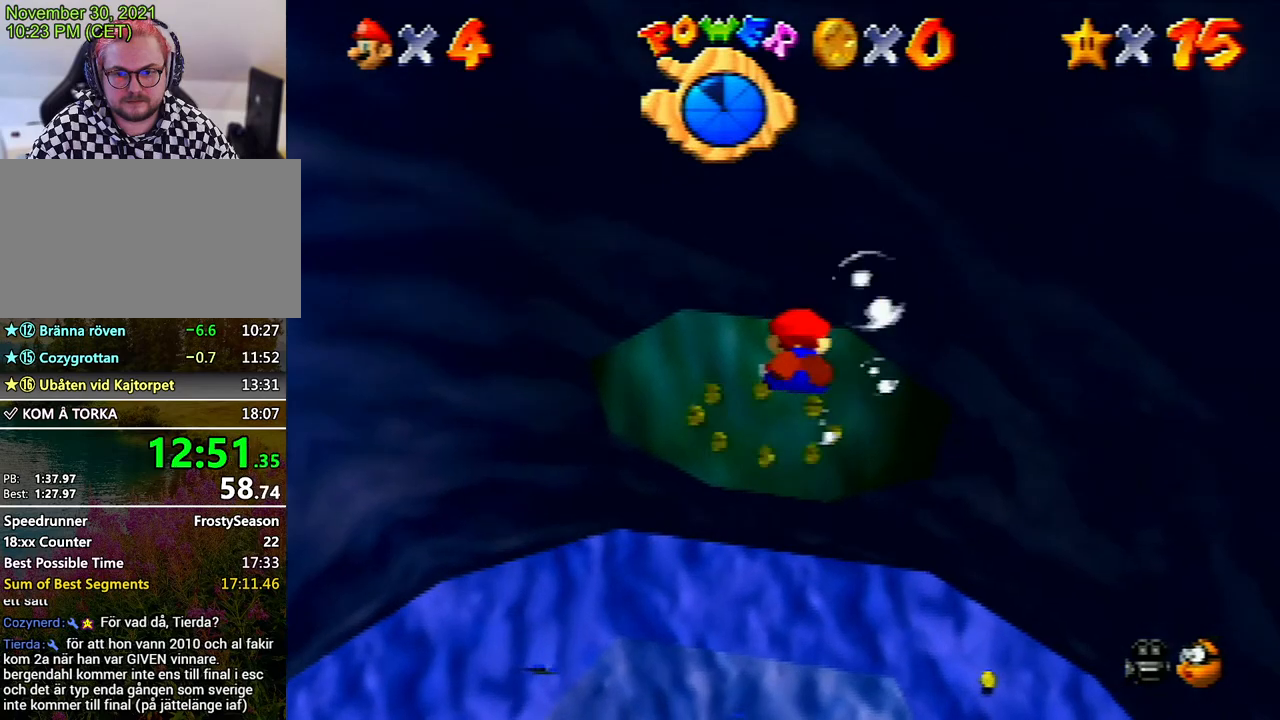
{"buttons": ["A"], "left_stick": "center", "events": [[67, "A", "up"], [233, "A", "down"], [367, "A", "up"], [400, "left_stick", "center"], [467, "A", "down"]]}
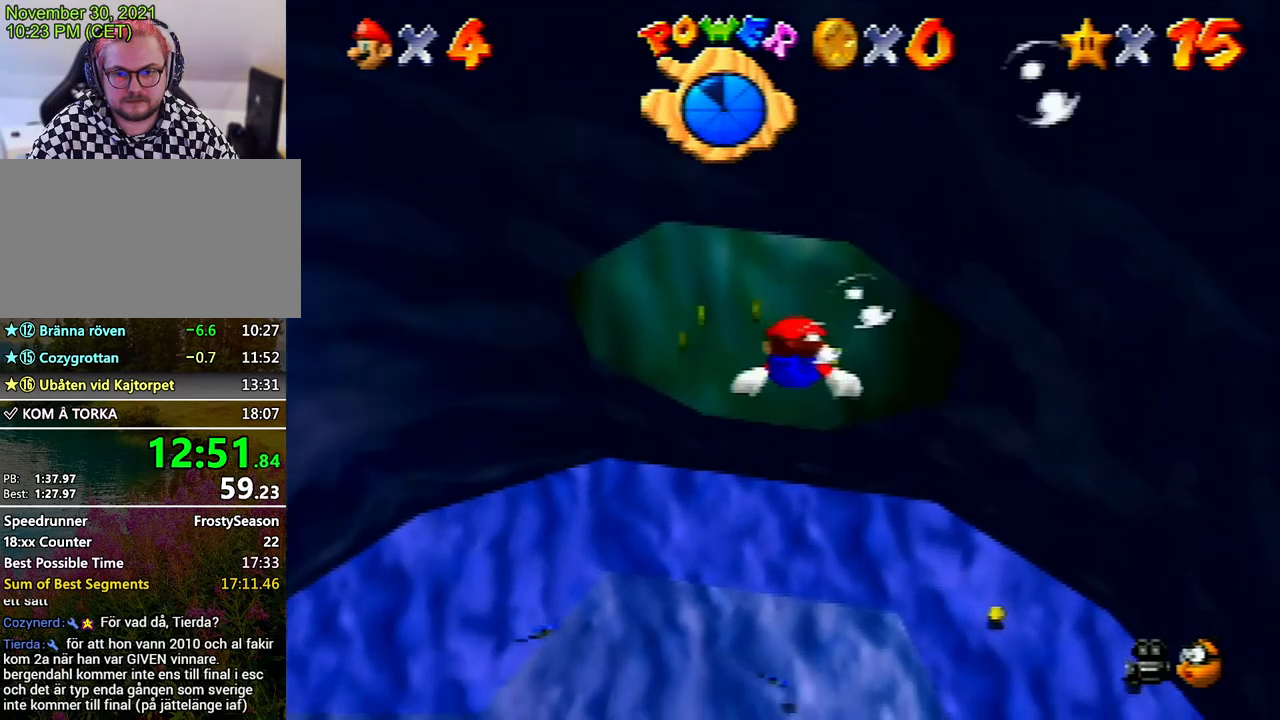
{"buttons": [], "left_stick": "center", "events": [[133, "A", "up"], [200, "left_stick", "up"], [300, "A", "down"], [400, "A", "up"], [433, "left_stick", "center"]]}